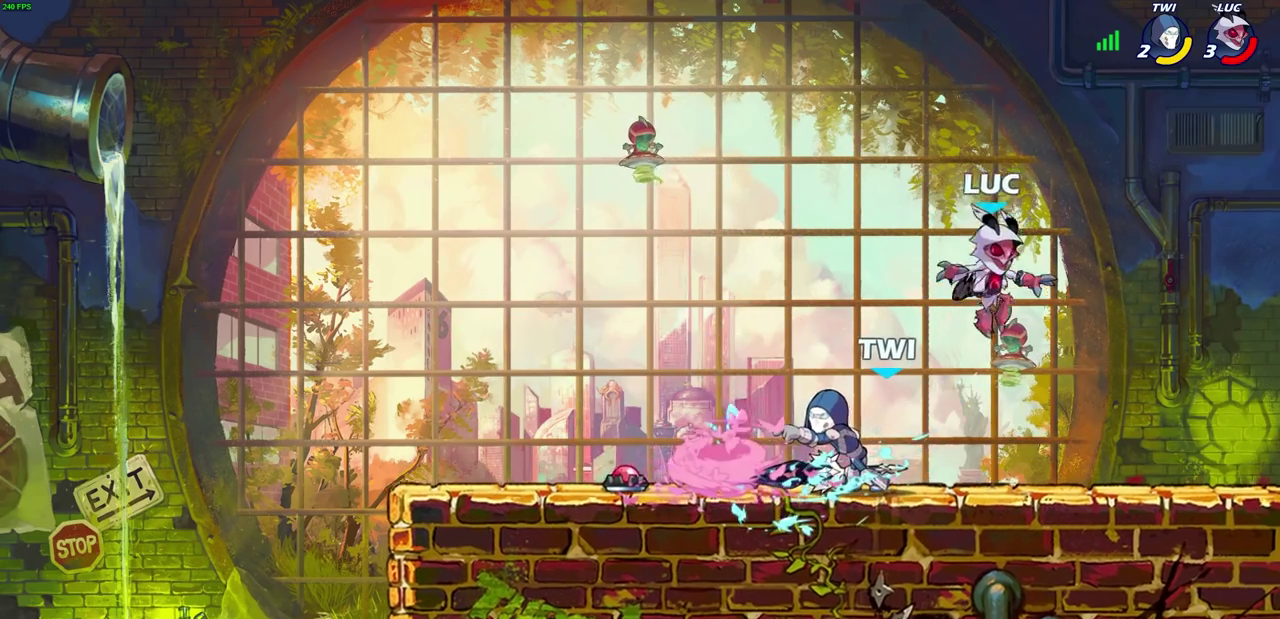
Gameplay with a controller (PlayStation layout); each line is a JSON object with the inputs held at the frame after it (dt_ms = milliseconds from this image to that frame). "events" lists button and stick changes between this image and that frame as [ms after this image, input, new state], when the widget could be followed in between.
{"dt_ms": 600, "buttons": [], "left_stick": "center", "right_stick": "center", "events": [[67, "left_stick", "left"], [167, "SQUARE", "down"], [267, "SQUARE", "up"], [300, "left_stick", "center"]]}
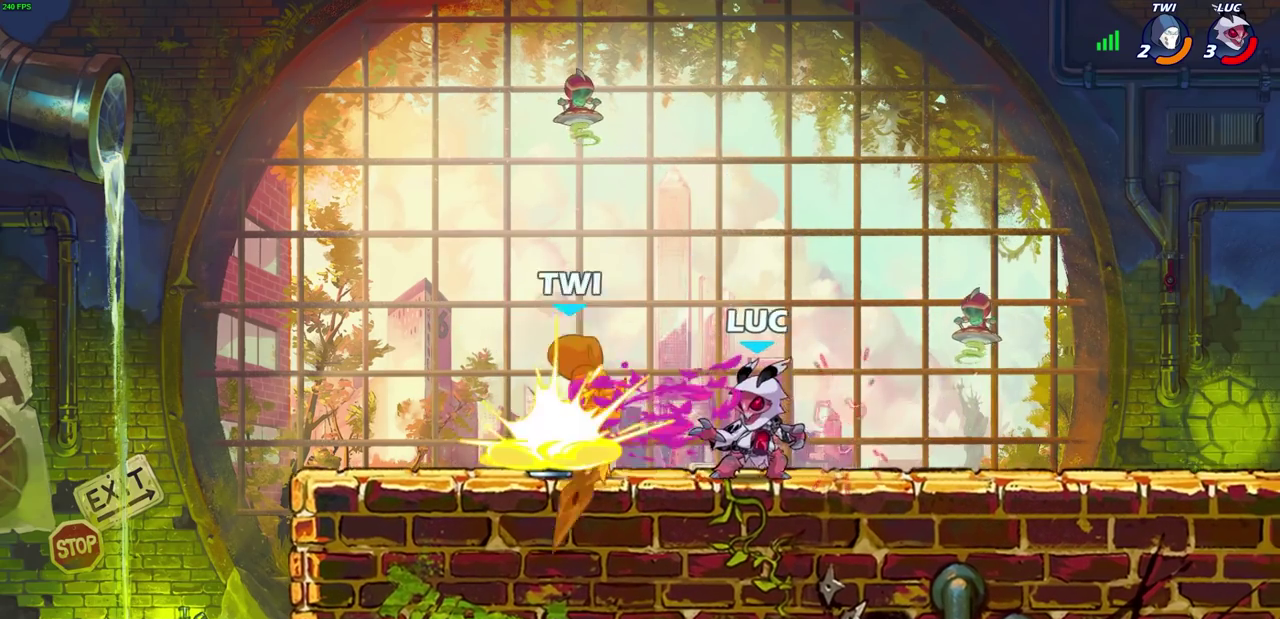
{"dt_ms": 400, "buttons": ["CROSS"], "left_stick": "center", "right_stick": "center", "events": [[350, "CROSS", "down"]]}
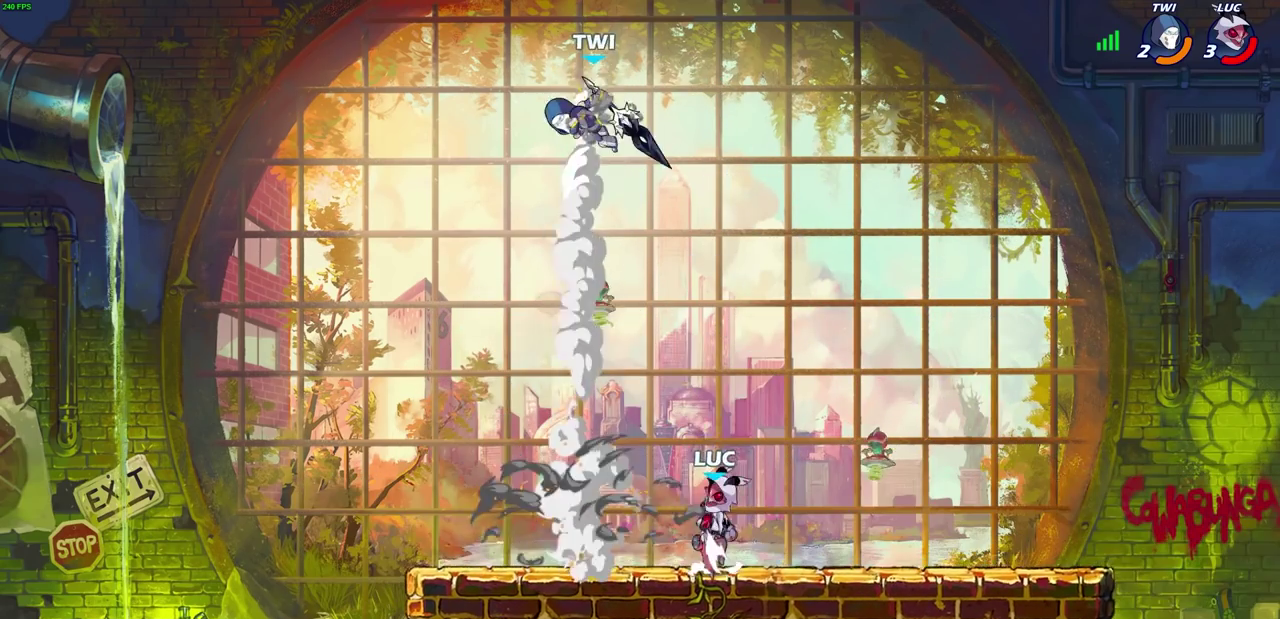
{"dt_ms": 400, "buttons": [], "left_stick": "center", "right_stick": "center", "events": [[100, "CROSS", "up"], [167, "CROSS", "down"], [267, "CIRCLE", "down"], [283, "CROSS", "up"], [383, "CIRCLE", "up"]]}
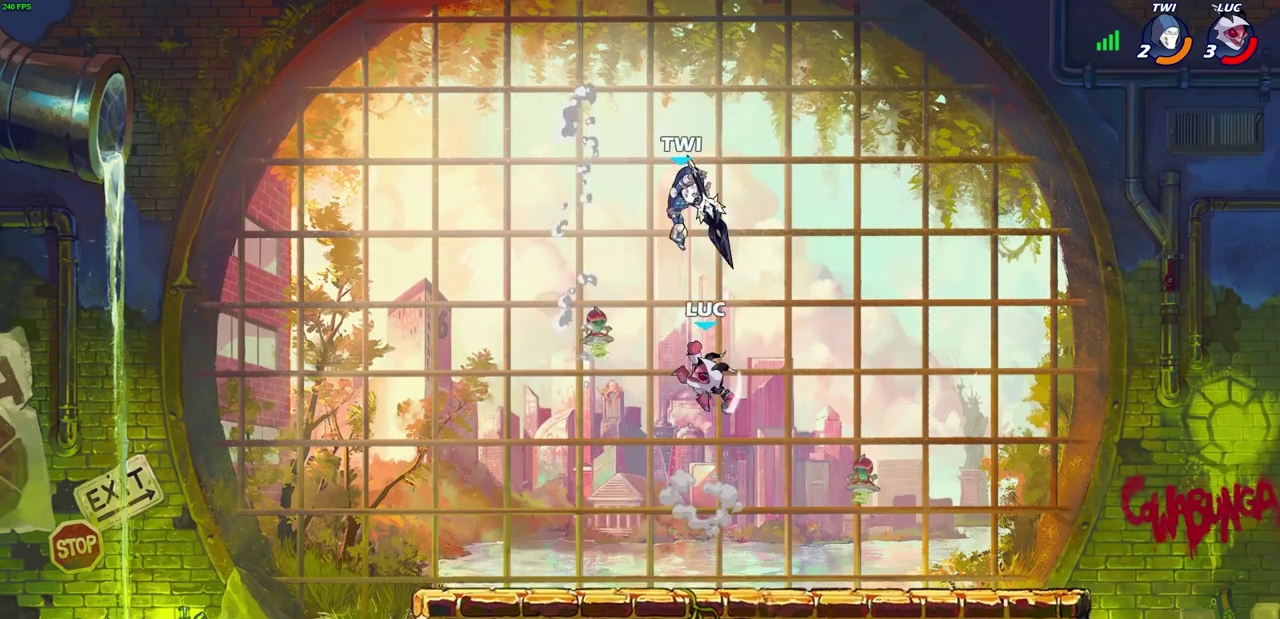
{"dt_ms": 800, "buttons": ["CIRCLE", "R2"], "left_stick": "center", "right_stick": "center", "events": [[217, "left_stick", "right"], [567, "left_stick", "down-right"], [683, "left_stick", "center"], [733, "R2", "down"], [767, "CIRCLE", "down"]]}
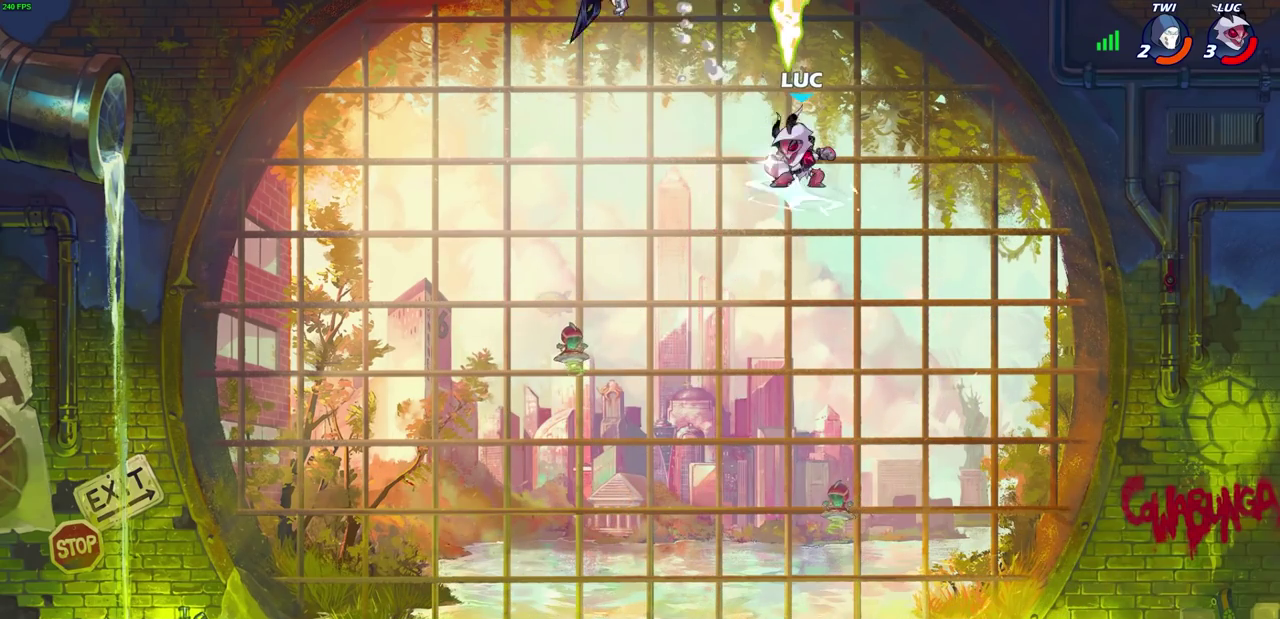
{"dt_ms": 300, "buttons": [], "left_stick": "center", "right_stick": "center", "events": [[67, "R2", "up"], [200, "CIRCLE", "up"]]}
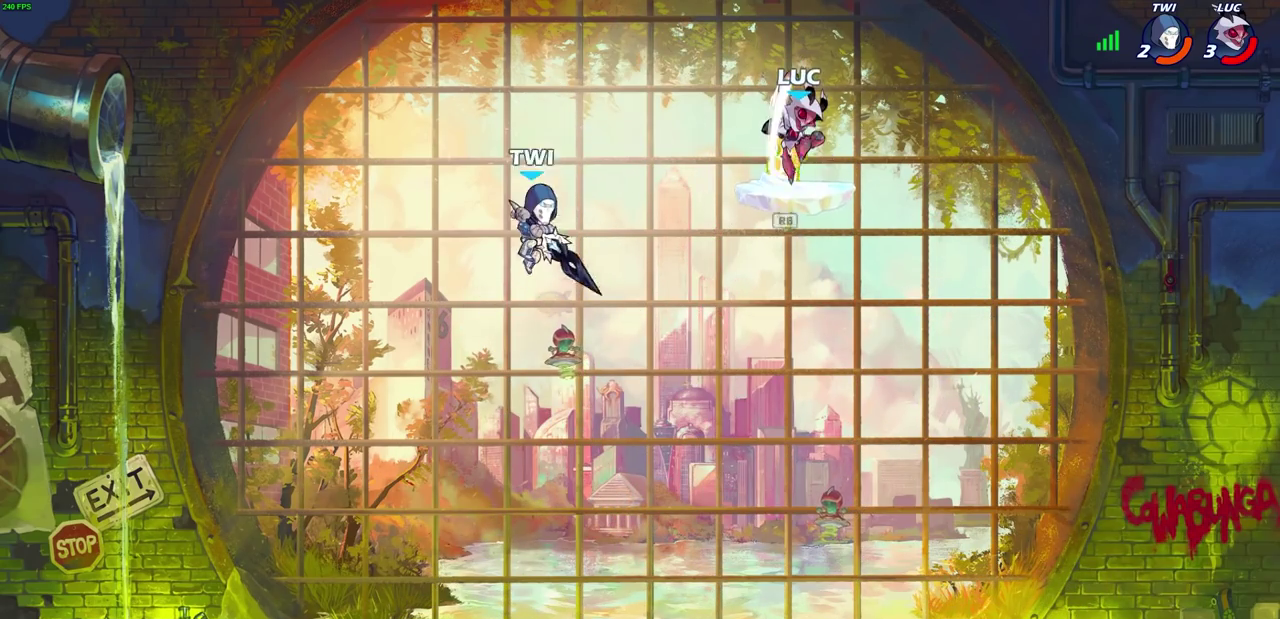
{"dt_ms": 500, "buttons": [], "left_stick": "down-right", "right_stick": "center", "events": [[350, "left_stick", "down-right"]]}
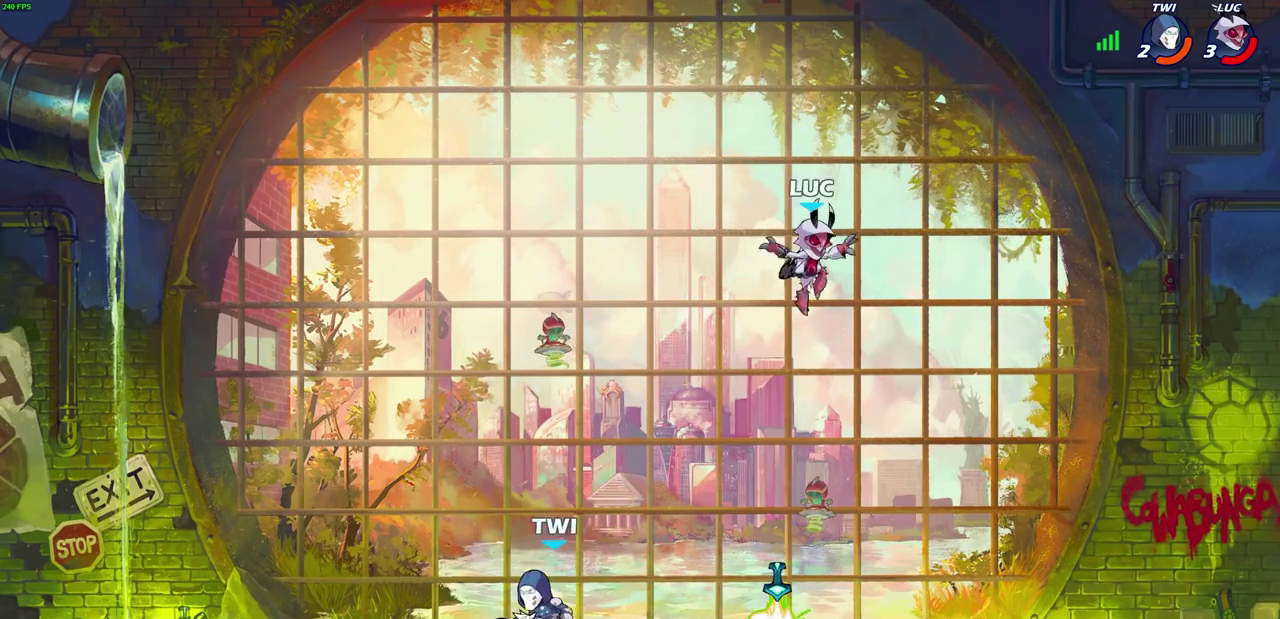
{"dt_ms": 700, "buttons": [], "left_stick": "left", "right_stick": "center", "events": [[133, "left_stick", "down"], [183, "left_stick", "down-left"], [383, "CROSS", "down"], [533, "CROSS", "up"], [567, "left_stick", "down-right"], [650, "left_stick", "left"]]}
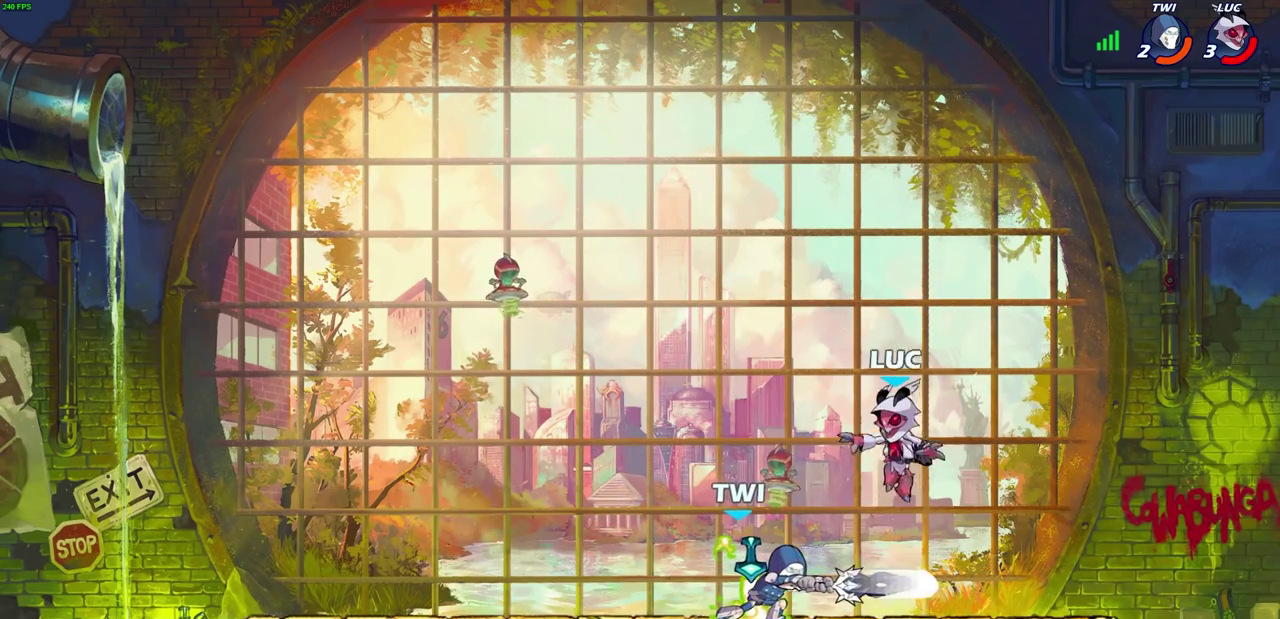
{"dt_ms": 300, "buttons": ["SQUARE"], "left_stick": "center", "right_stick": "center", "events": [[50, "left_stick", "down-left"], [250, "SQUARE", "down"], [250, "left_stick", "center"]]}
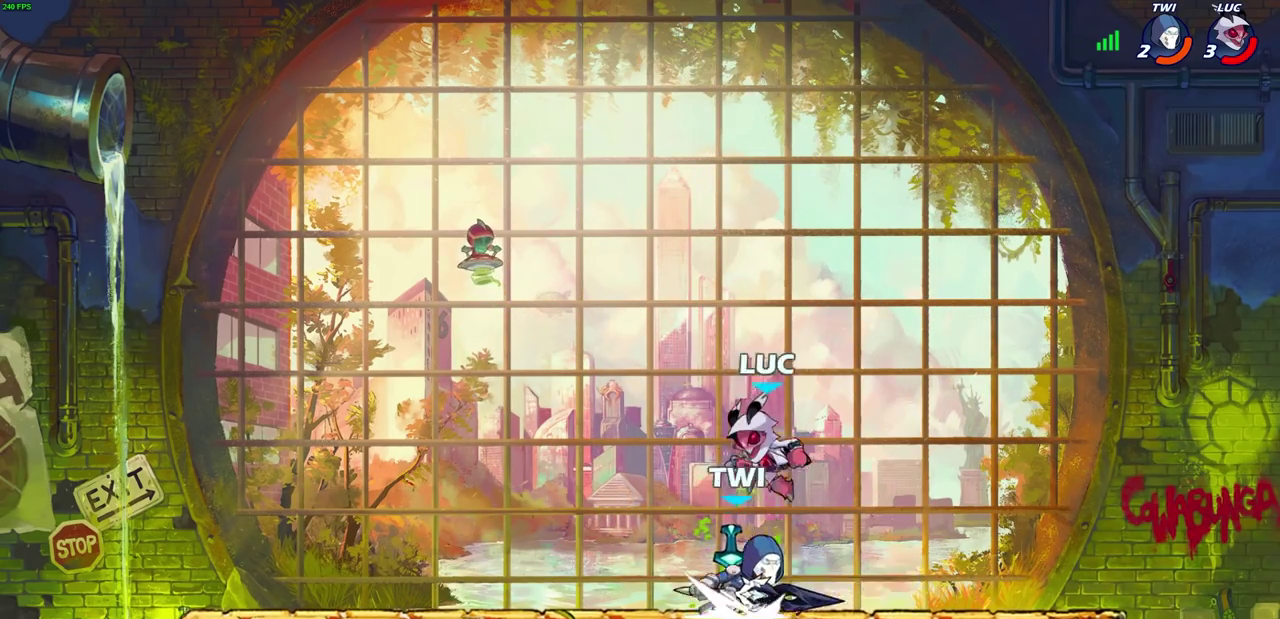
{"dt_ms": 500, "buttons": [], "left_stick": "left", "right_stick": "center", "events": [[67, "SQUARE", "up"], [133, "SQUARE", "down"], [250, "SQUARE", "up"], [367, "left_stick", "left"]]}
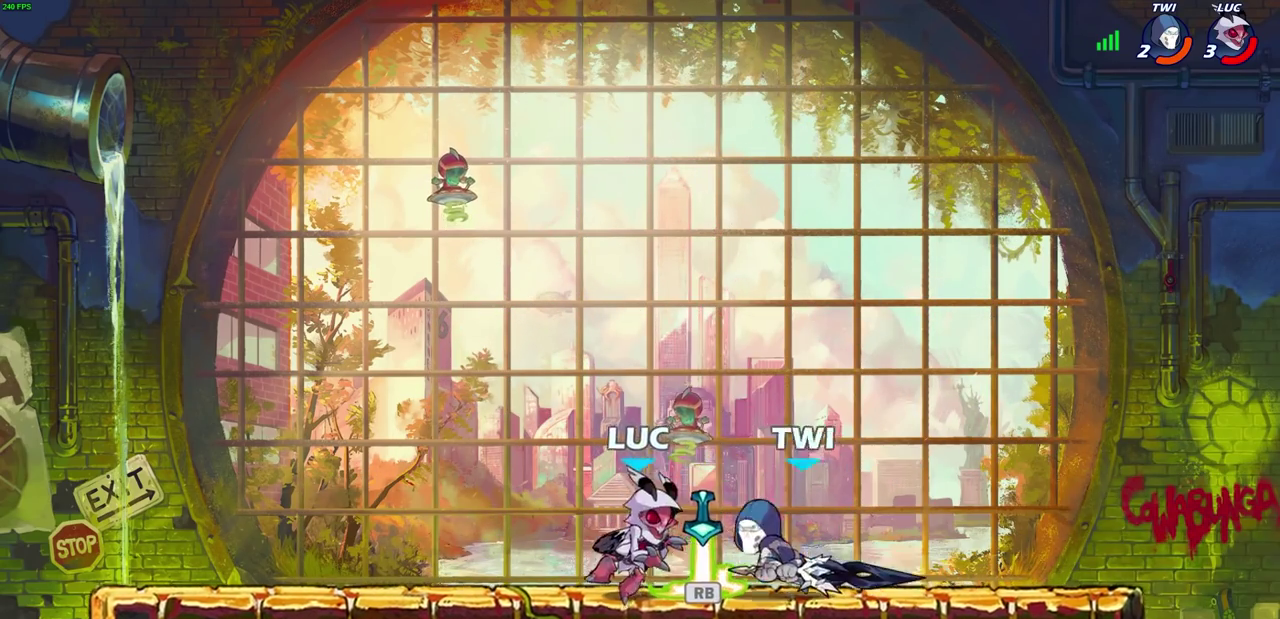
{"dt_ms": 700, "buttons": [], "left_stick": "up-right", "right_stick": "center", "events": [[133, "R1", "down"], [250, "R1", "up"], [400, "R2", "down"], [417, "CROSS", "down"], [417, "left_stick", "up-right"], [517, "left_stick", "down-left"], [567, "left_stick", "up-right"], [683, "CROSS", "up"], [683, "R2", "up"]]}
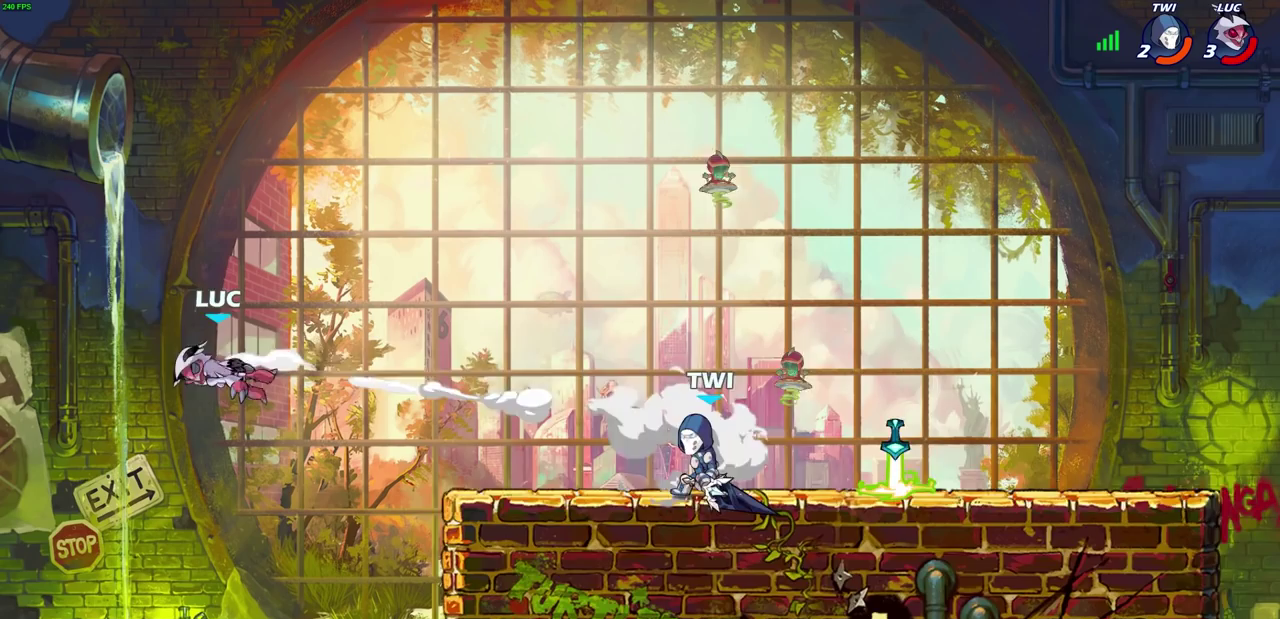
{"dt_ms": 300, "buttons": [], "left_stick": "right", "right_stick": "center", "events": [[67, "left_stick", "down-left"], [100, "R2", "down"], [117, "left_stick", "right"], [217, "R2", "up"]]}
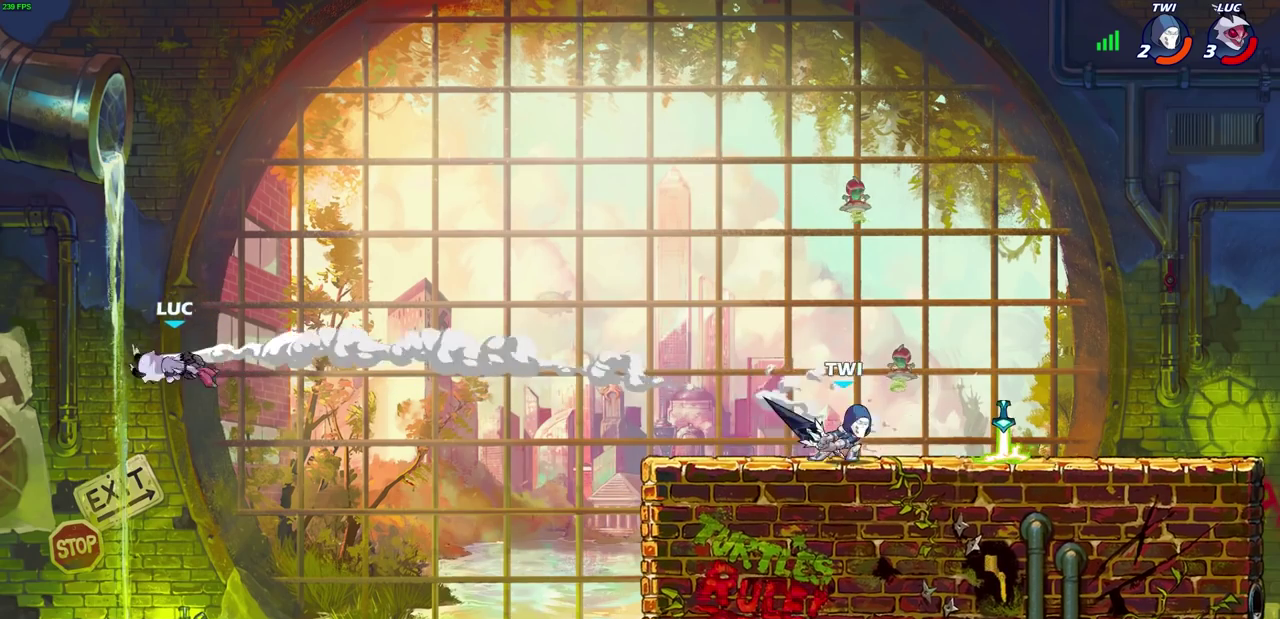
{"dt_ms": 500, "buttons": ["R2"], "left_stick": "right", "right_stick": "center", "events": [[33, "R2", "down"], [133, "R2", "up"], [233, "R2", "down"], [333, "R2", "up"], [400, "R2", "down"]]}
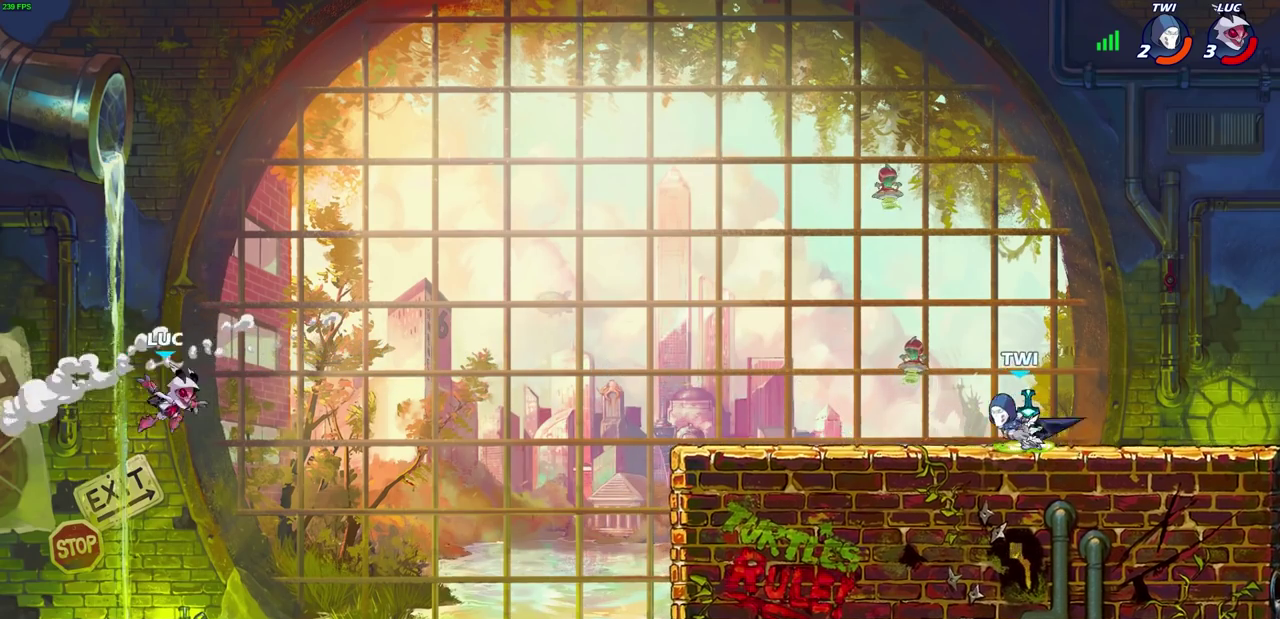
{"dt_ms": 700, "buttons": [], "left_stick": "right", "right_stick": "center", "events": [[17, "R2", "up"], [67, "CIRCLE", "down"], [183, "CIRCLE", "up"]]}
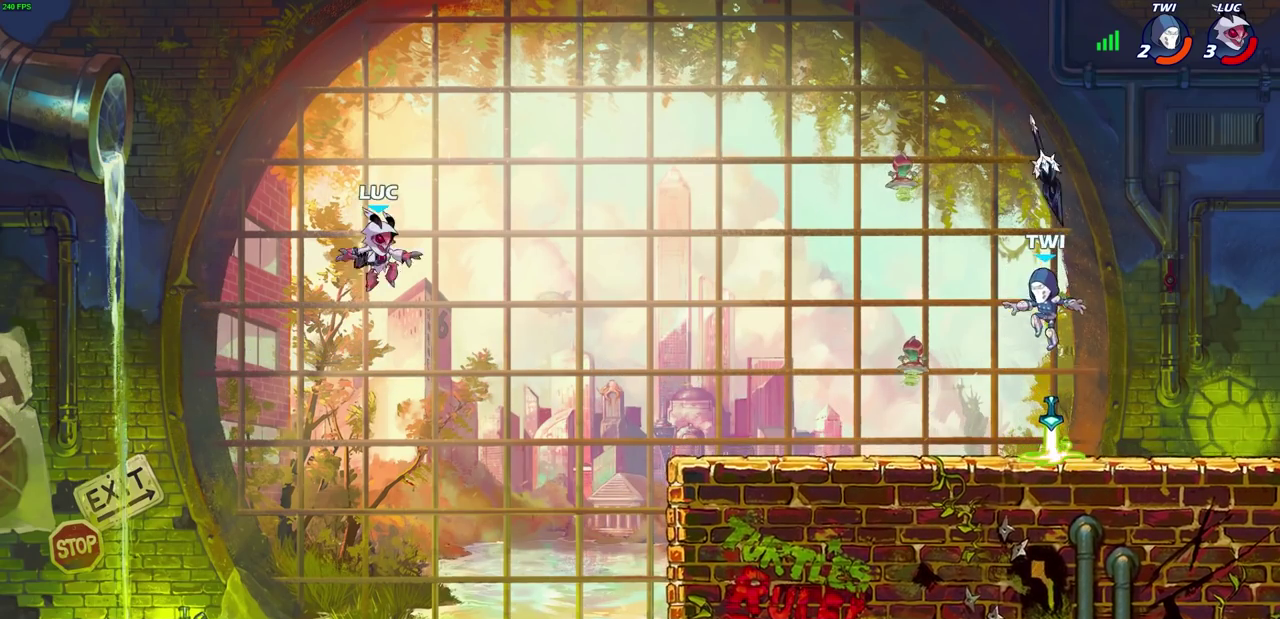
{"dt_ms": 300, "buttons": [], "left_stick": "right", "right_stick": "center", "events": [[50, "left_stick", "down-right"], [283, "left_stick", "right"]]}
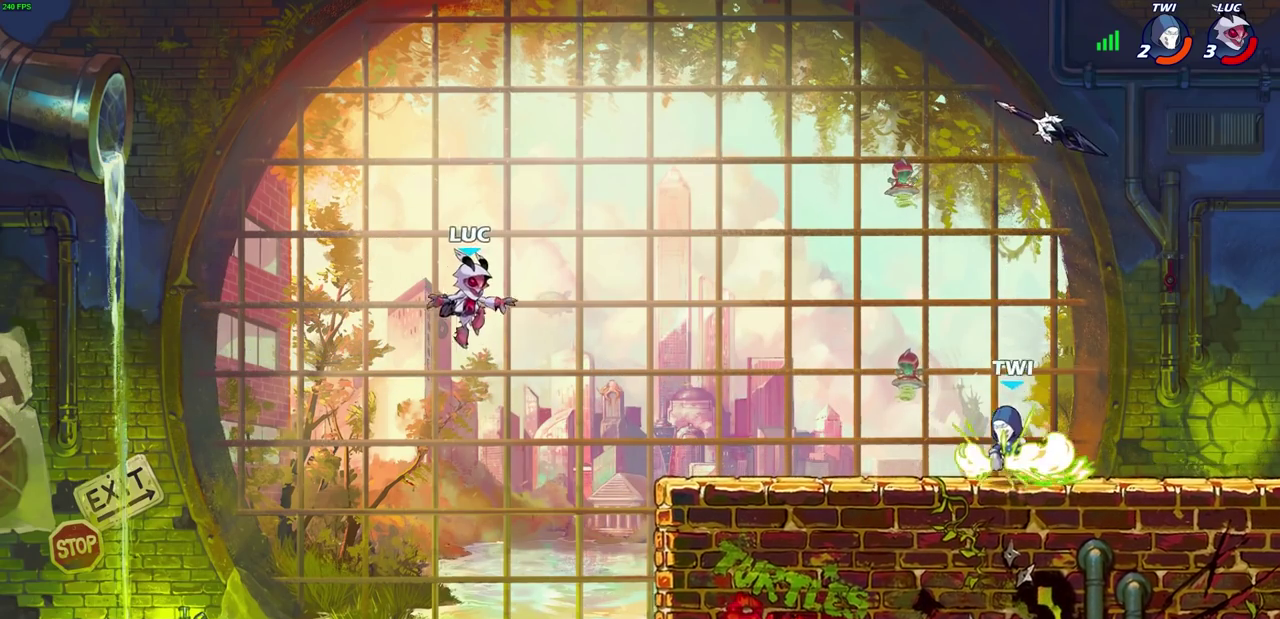
{"dt_ms": 500, "buttons": [], "left_stick": "up-right", "right_stick": "center", "events": [[133, "CROSS", "down"], [267, "CROSS", "up"], [300, "left_stick", "up-left"], [467, "left_stick", "up-right"]]}
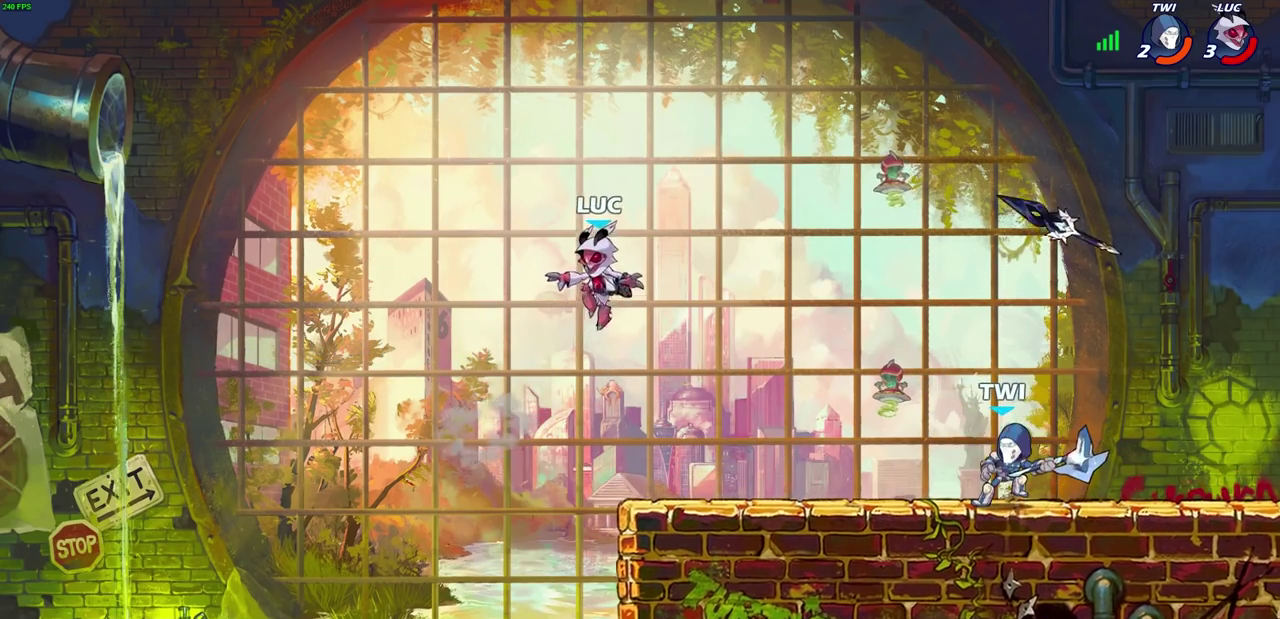
{"dt_ms": 700, "buttons": [], "left_stick": "right", "right_stick": "center", "events": [[17, "left_stick", "right"], [117, "left_stick", "down"], [333, "left_stick", "down-left"], [533, "left_stick", "up"], [633, "left_stick", "up-right"], [700, "left_stick", "right"]]}
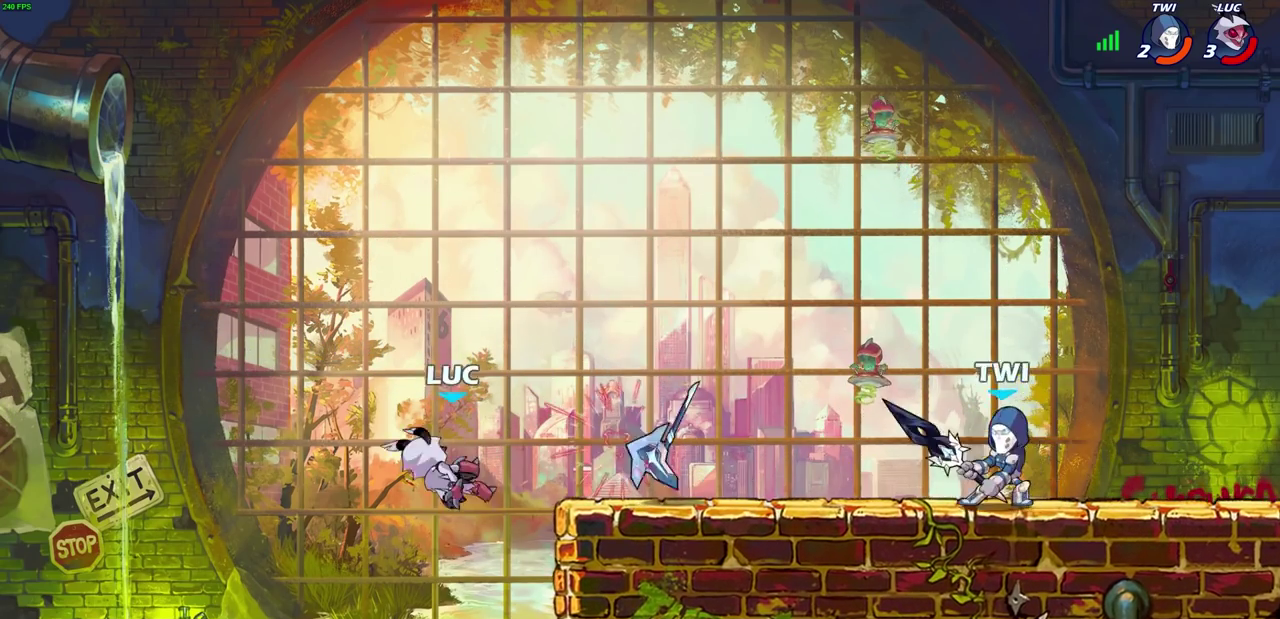
{"dt_ms": 300, "buttons": ["R2"], "left_stick": "right", "right_stick": "center", "events": [[250, "R2", "down"]]}
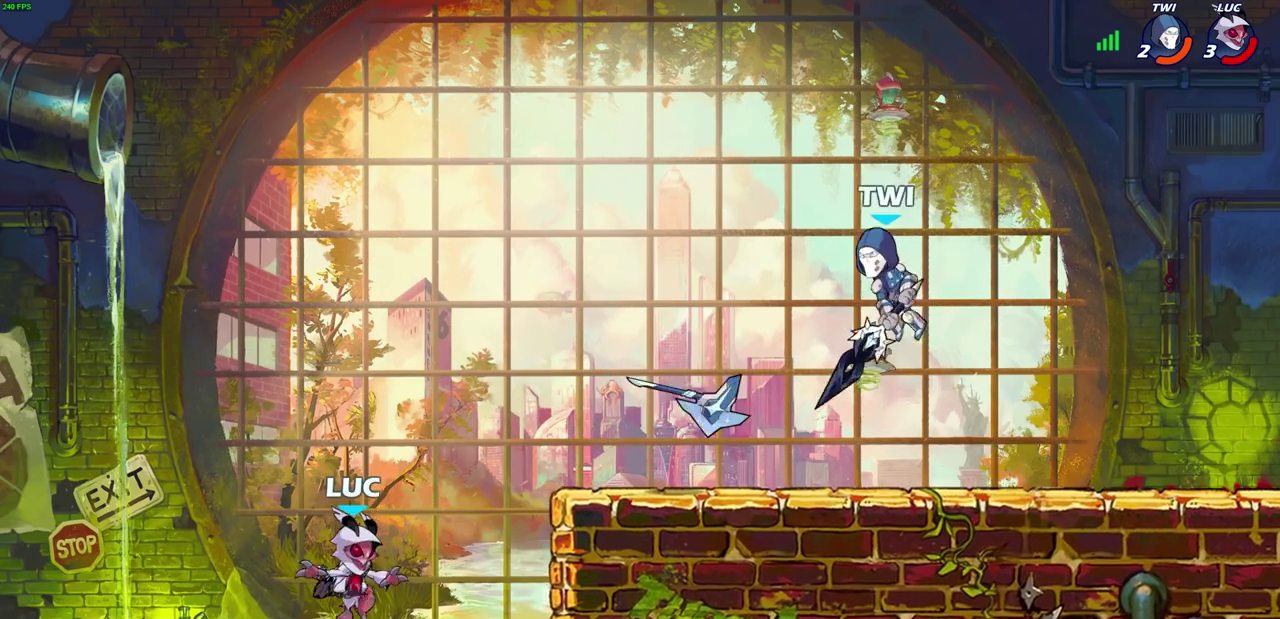
{"dt_ms": 500, "buttons": [], "left_stick": "up-right", "right_stick": "center", "events": [[83, "R2", "up"], [333, "CROSS", "down"], [400, "left_stick", "up-right"], [483, "CROSS", "up"]]}
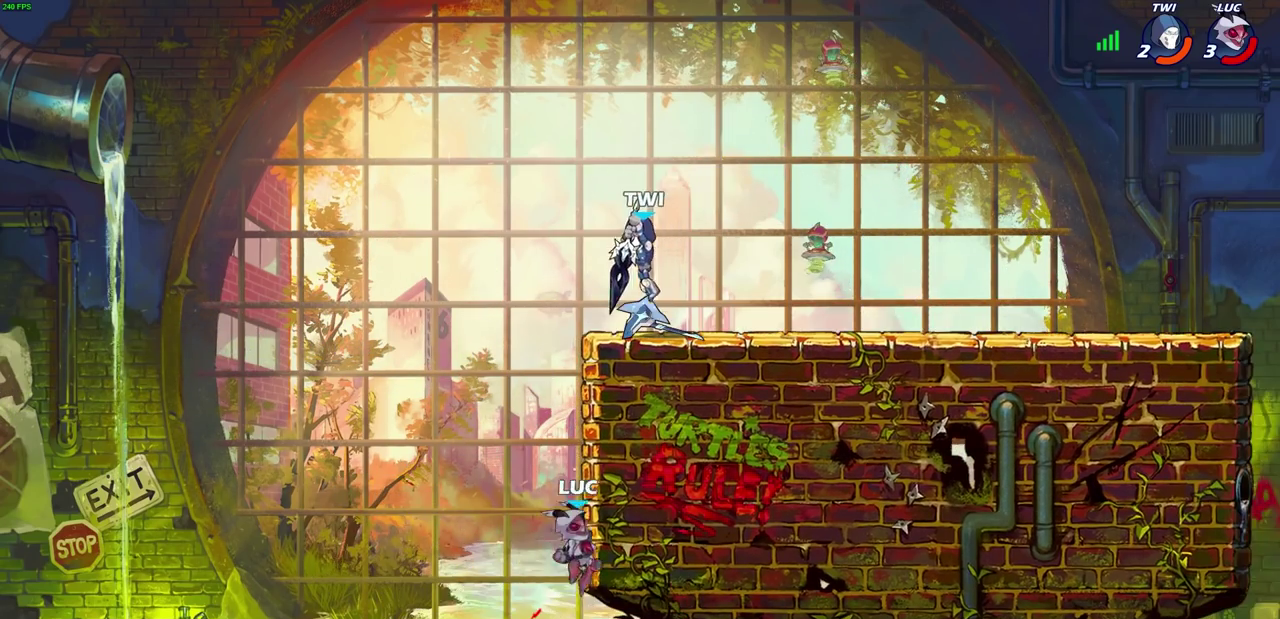
{"dt_ms": 700, "buttons": [], "left_stick": "up-left", "right_stick": "center", "events": [[117, "left_stick", "left"], [333, "CROSS", "down"], [350, "left_stick", "right"], [433, "CIRCLE", "down"], [450, "left_stick", "up-right"], [467, "CROSS", "up"], [583, "CIRCLE", "up"], [683, "left_stick", "up-left"]]}
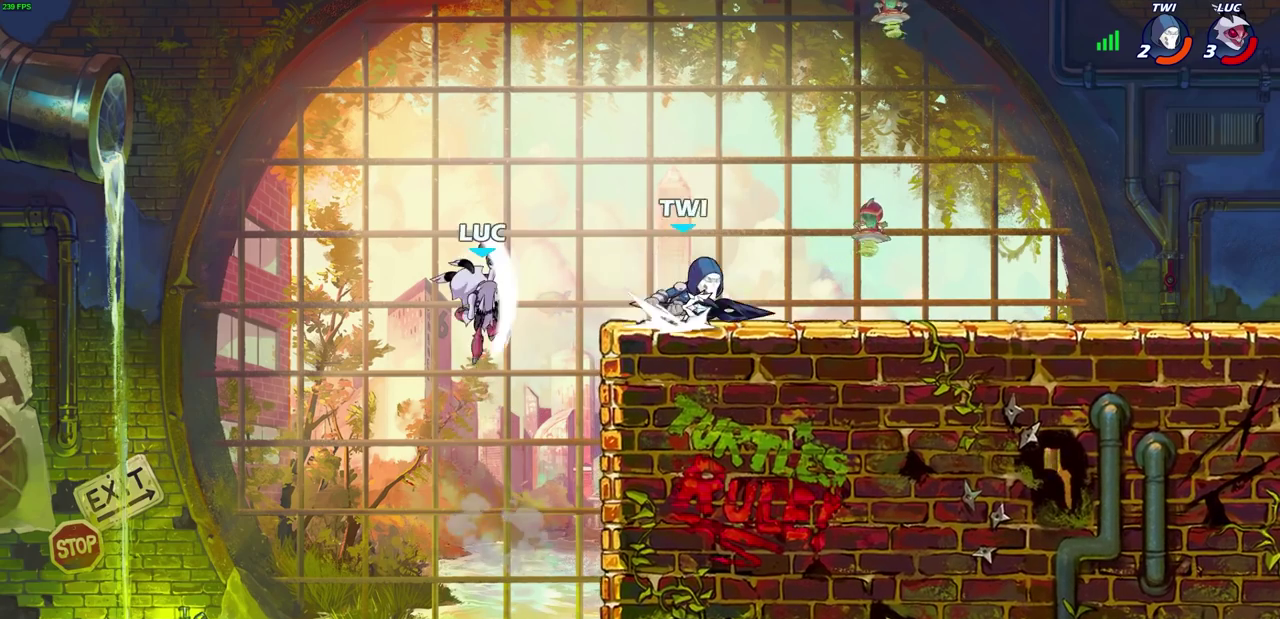
{"dt_ms": 300, "buttons": [], "left_stick": "right", "right_stick": "center", "events": [[150, "left_stick", "up-right"], [250, "left_stick", "right"]]}
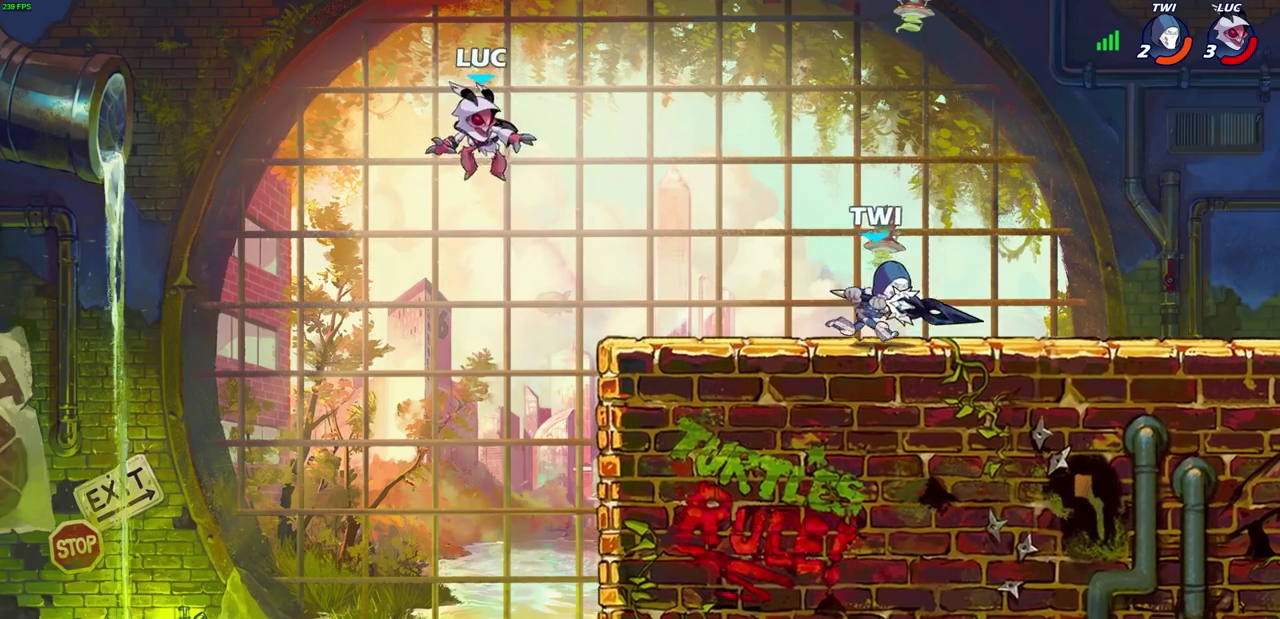
{"dt_ms": 500, "buttons": [], "left_stick": "up-right", "right_stick": "center", "events": [[200, "CROSS", "down"], [350, "left_stick", "up-right"], [367, "CROSS", "up"]]}
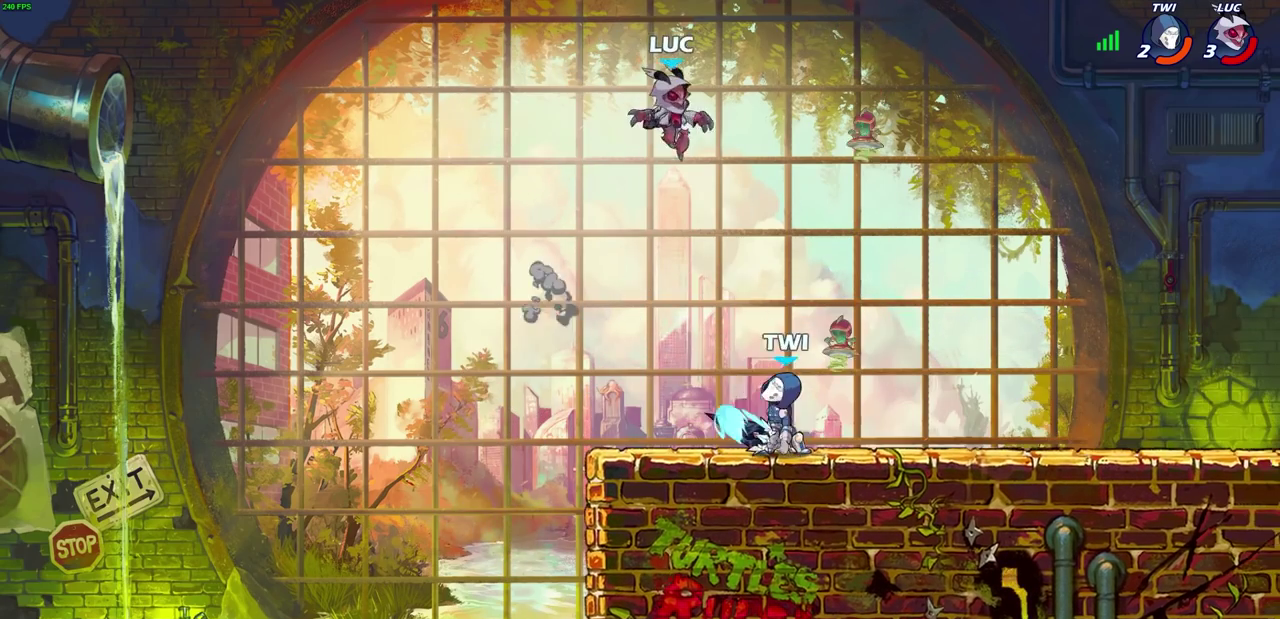
{"dt_ms": 700, "buttons": [], "left_stick": "center", "right_stick": "center", "events": [[33, "left_stick", "right"], [300, "left_stick", "down"], [367, "left_stick", "down-left"], [567, "left_stick", "center"], [600, "SQUARE", "down"], [700, "SQUARE", "up"]]}
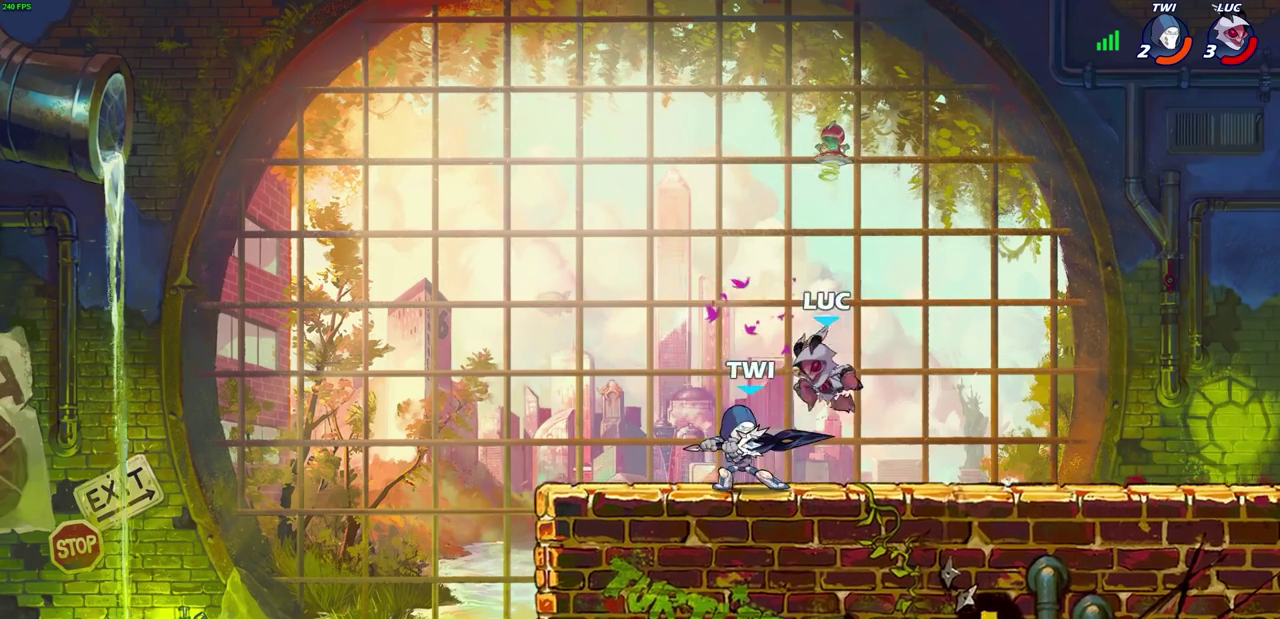
{"dt_ms": 300, "buttons": ["SQUARE"], "left_stick": "center", "right_stick": "center", "events": [[83, "SQUARE", "down"], [183, "SQUARE", "up"], [267, "SQUARE", "down"]]}